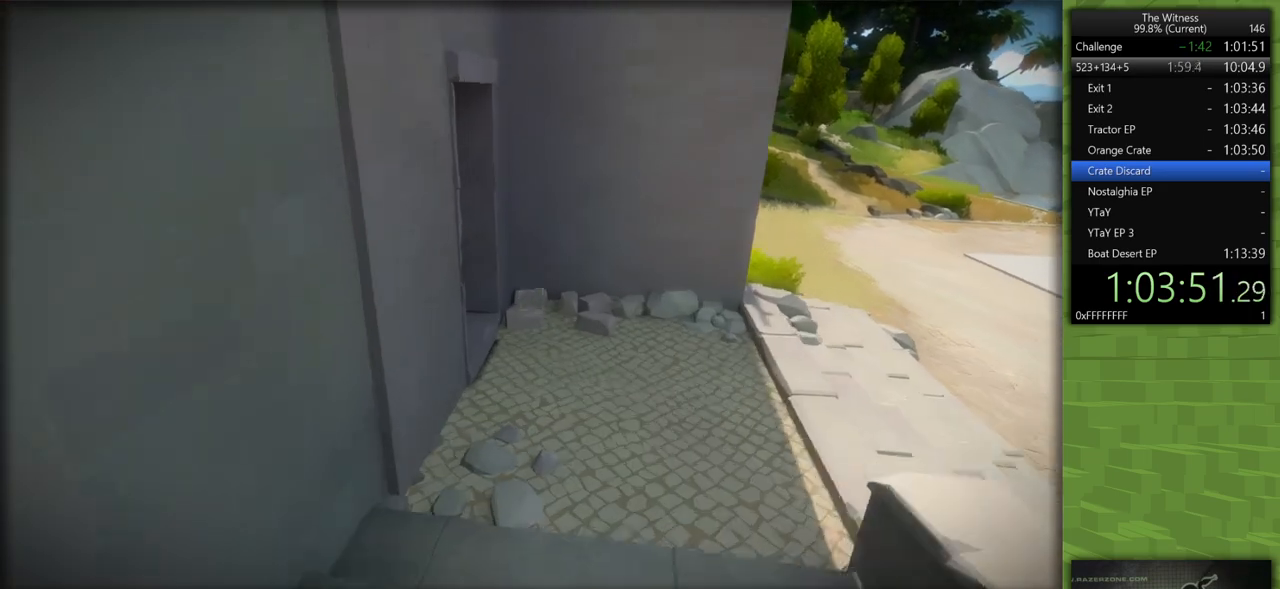
Gameplay with keyboard and mouse; each line is a JSON object with the keys and mouse buttons held at the frame after it. "events" lists presses ("down") and releases ("up") of "a", "d", "h", "i", "j", "k", "s", "shift", "space", "u", "w", "mouse_left" and "mouse_right" between this image and that frame as [ms after this image, input, new state], when the widget could be followed in between. "mouse_left", "mouse_right" = the "left", "right" buttons of the "mouse" list. No other keys are recorded. Mouse movement is not recorded.
{"keys": ["shift", "w"], "mouse": [], "events": []}
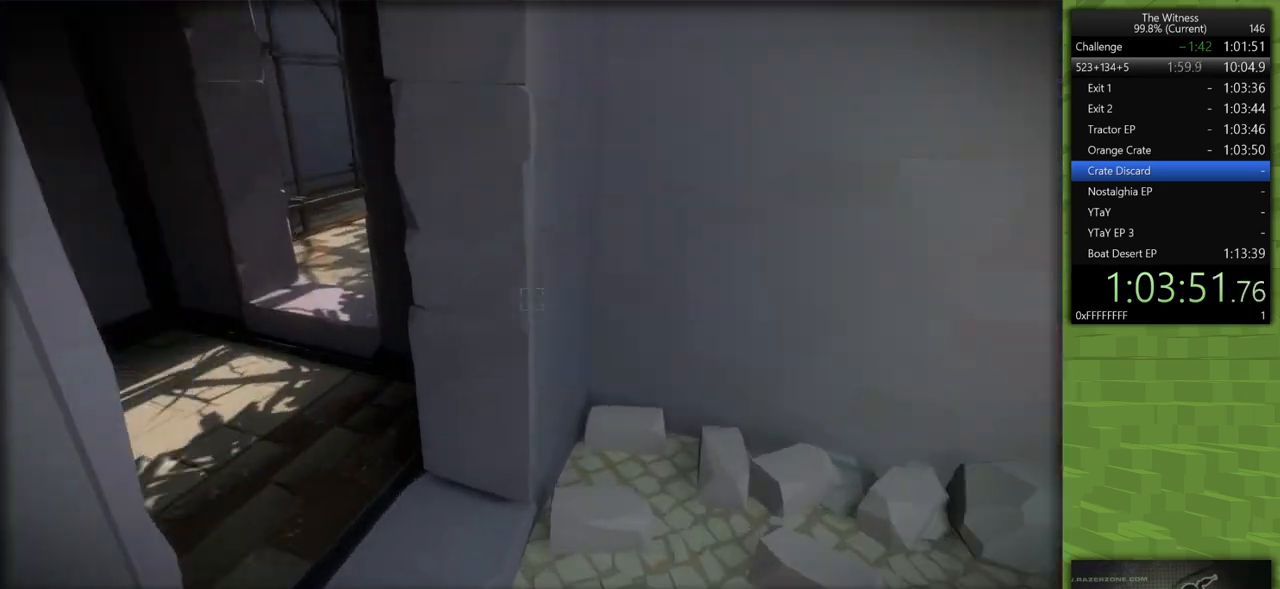
{"keys": ["d", "shift", "w"], "mouse": [], "events": [[283, "d", "down"]]}
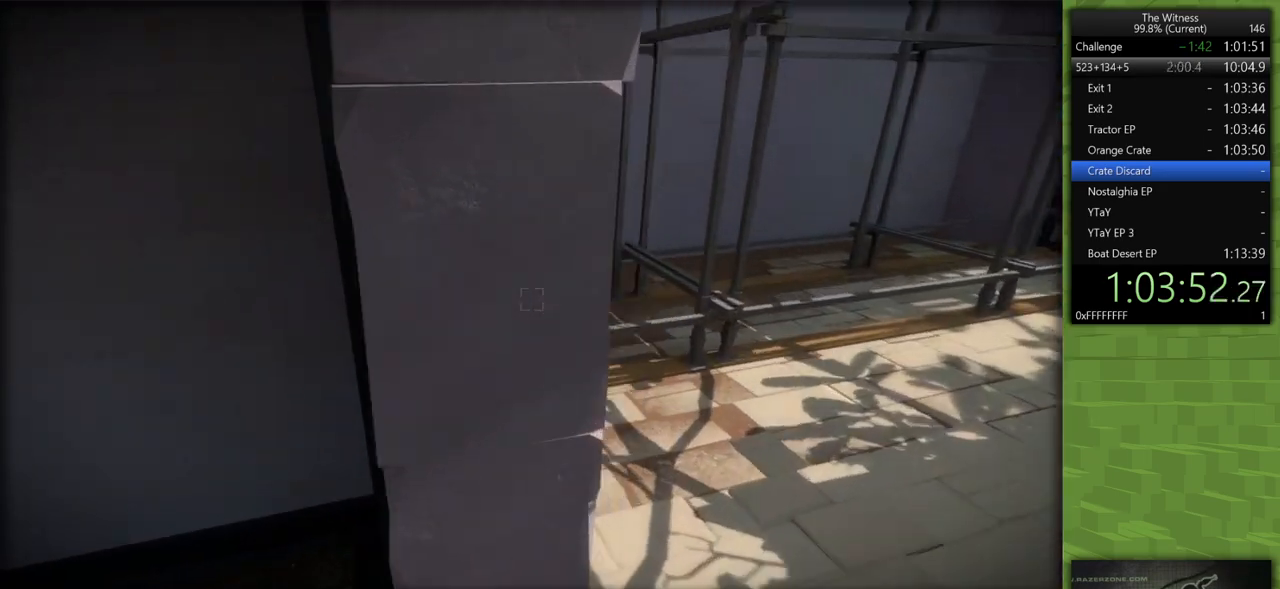
{"keys": ["shift", "w"], "mouse": [], "events": [[400, "d", "up"]]}
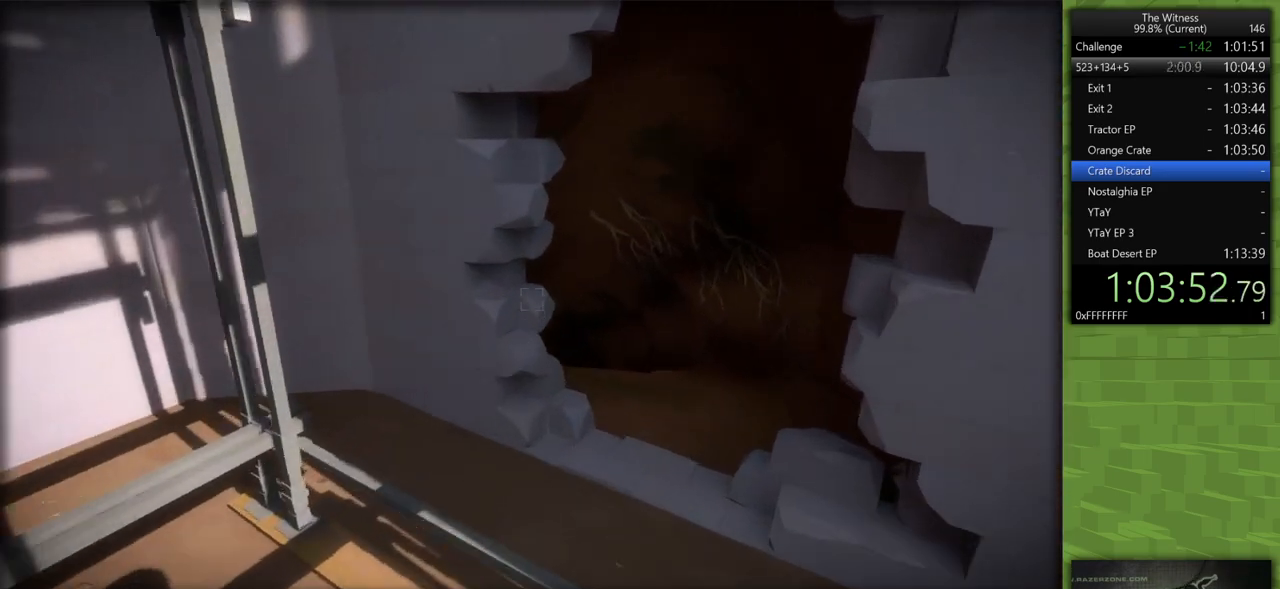
{"keys": ["d", "shift", "w"], "mouse": [], "events": [[267, "d", "down"]]}
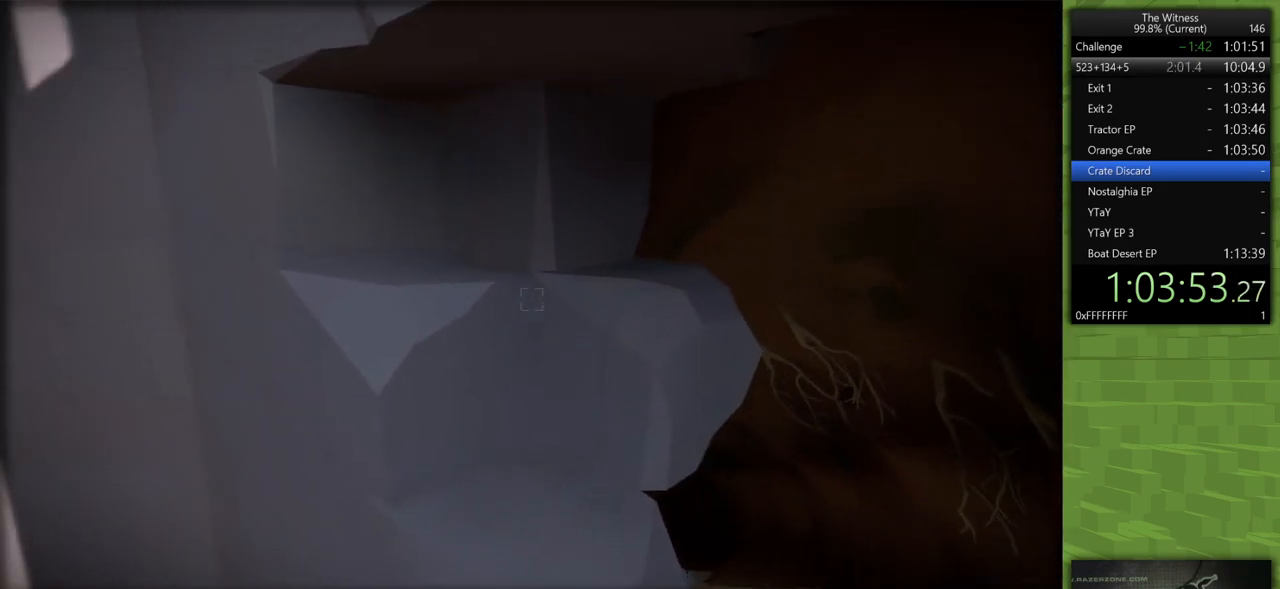
{"keys": ["shift", "w"], "mouse": [], "events": [[150, "w", "up"], [250, "w", "down"], [333, "d", "up"]]}
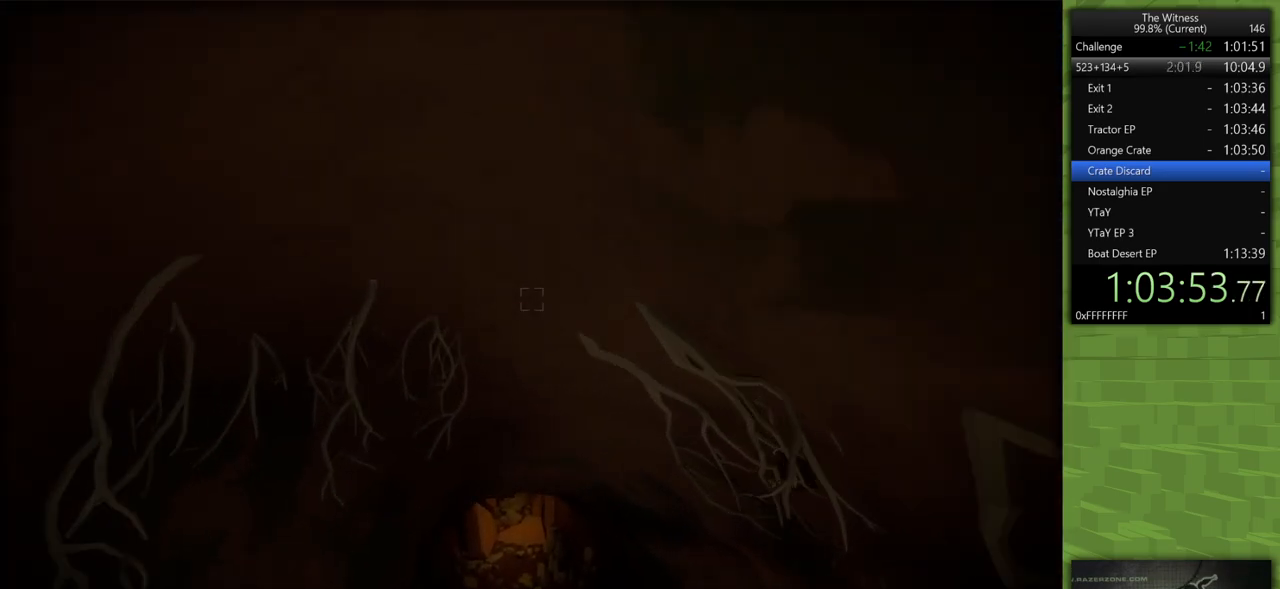
{"keys": ["shift", "w"], "mouse": [], "events": []}
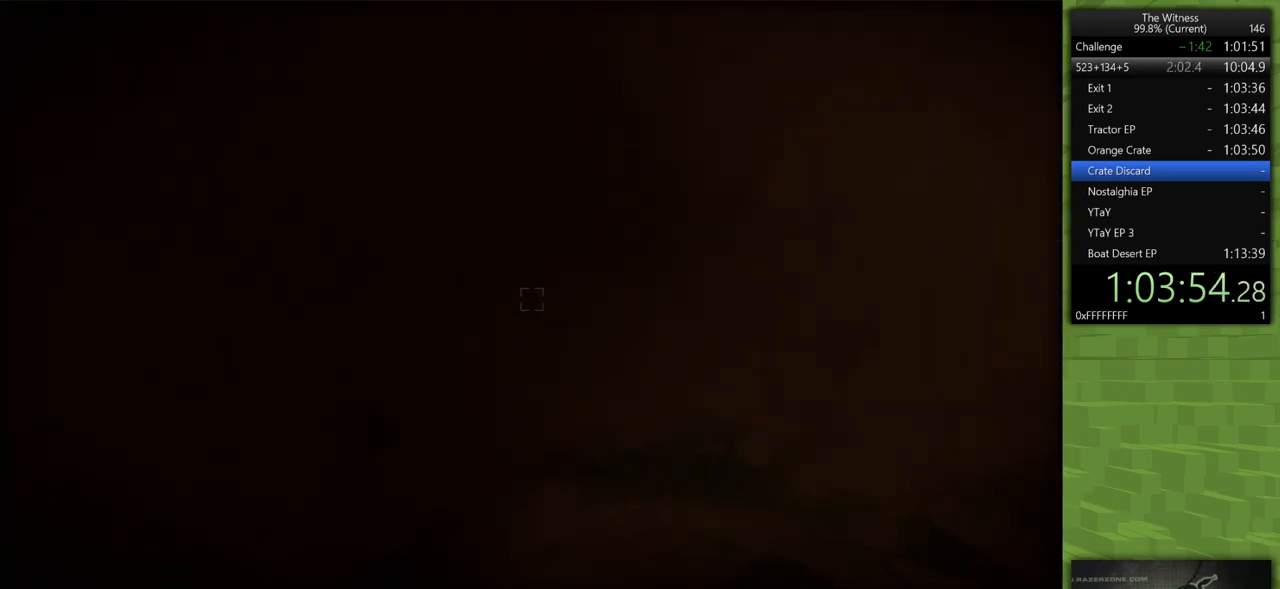
{"keys": ["shift", "w"], "mouse": [], "events": []}
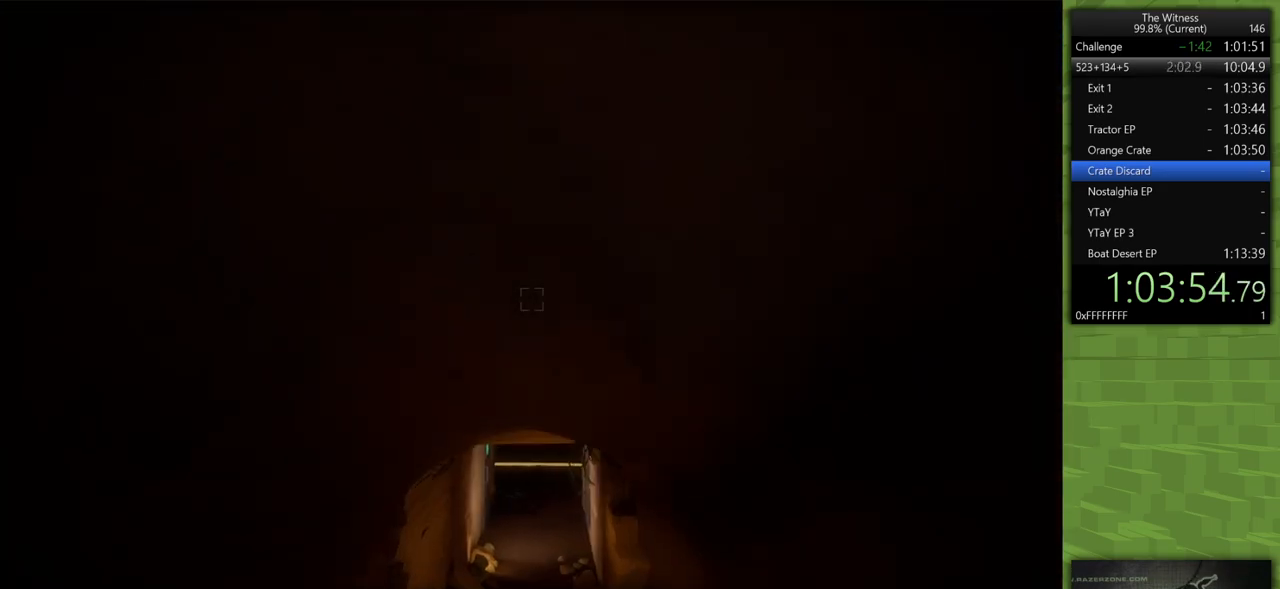
{"keys": ["shift", "w"], "mouse": [], "events": []}
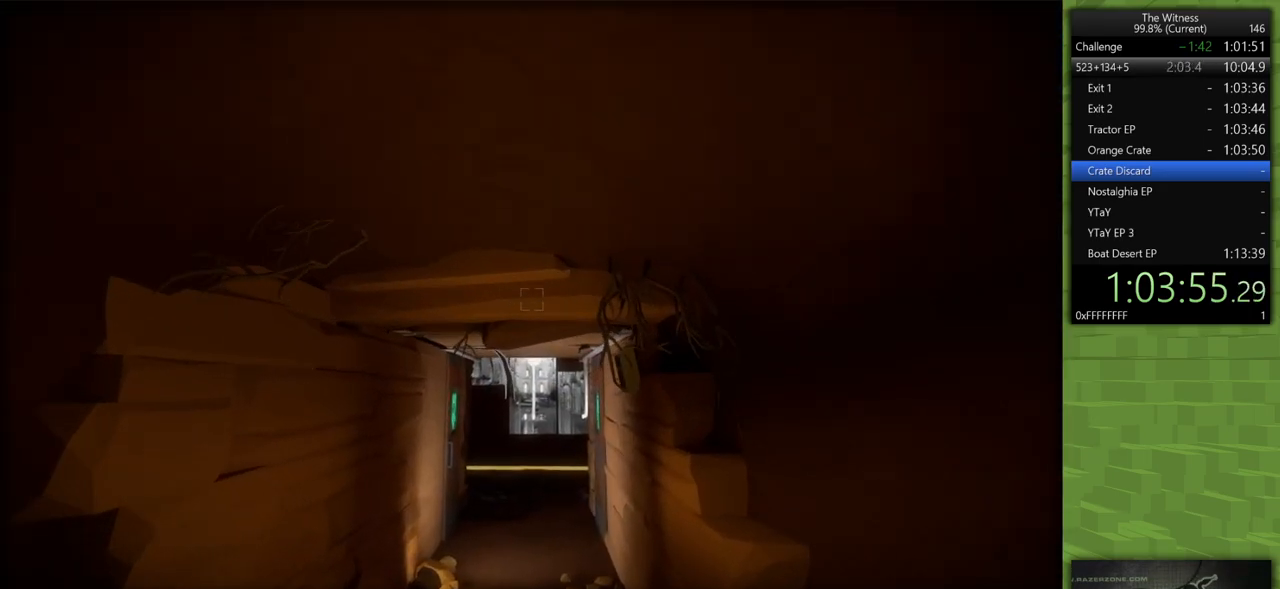
{"keys": ["shift", "w"], "mouse": [], "events": []}
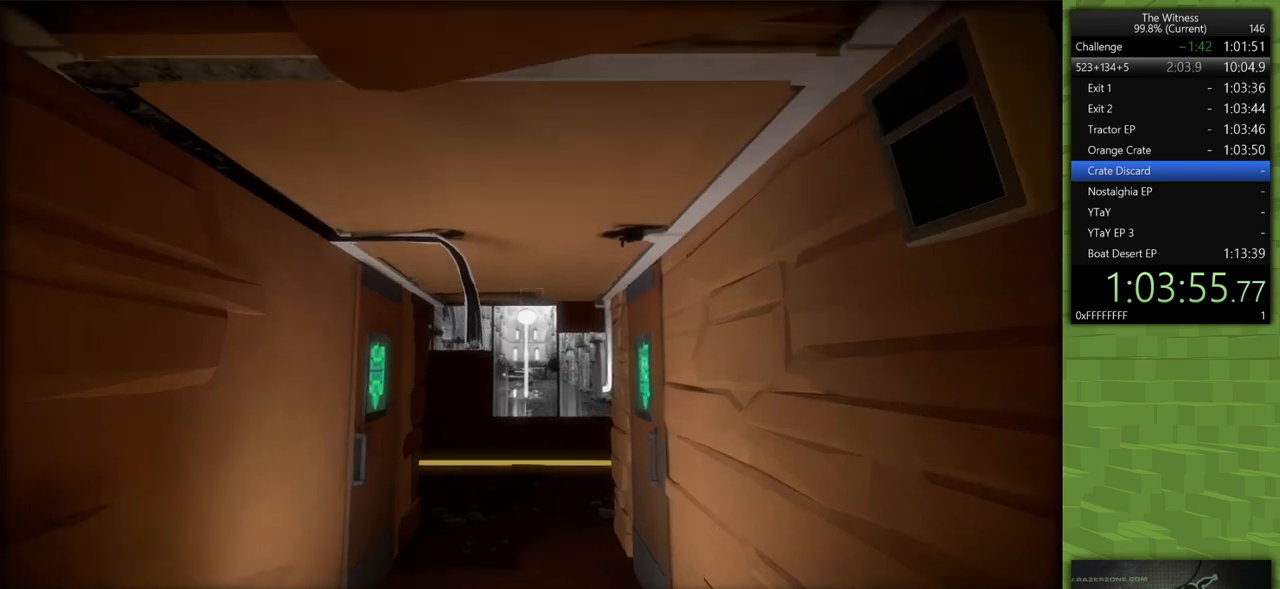
{"keys": ["shift", "w"], "mouse": [], "events": [[83, "mouse_left", "down"], [83, "space", "down"], [183, "mouse_left", "up"], [183, "space", "up"], [267, "mouse_left", "down"], [317, "mouse_left", "up"]]}
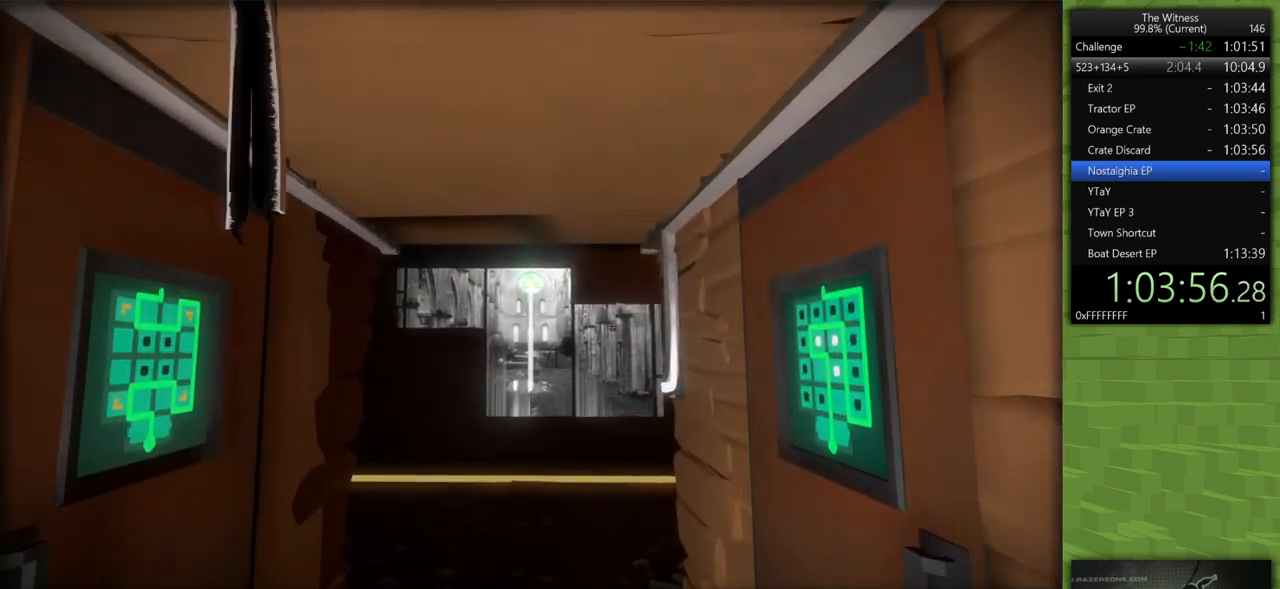
{"keys": ["shift", "w"], "mouse": [], "events": []}
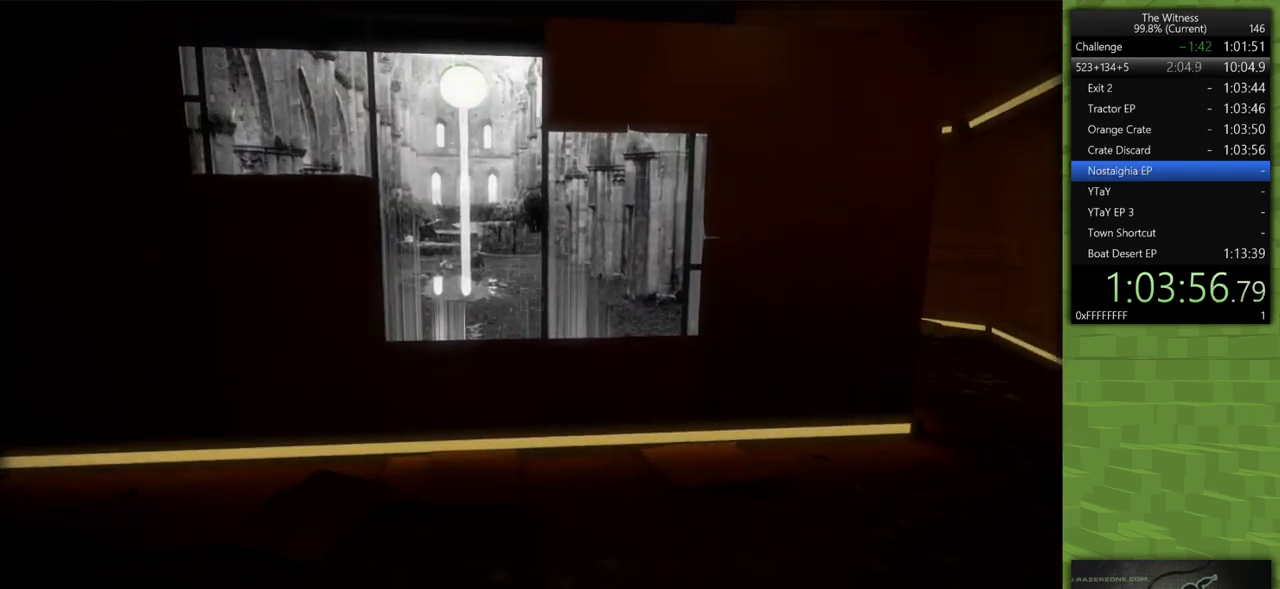
{"keys": ["d", "shift", "w"], "mouse": [], "events": [[67, "d", "down"]]}
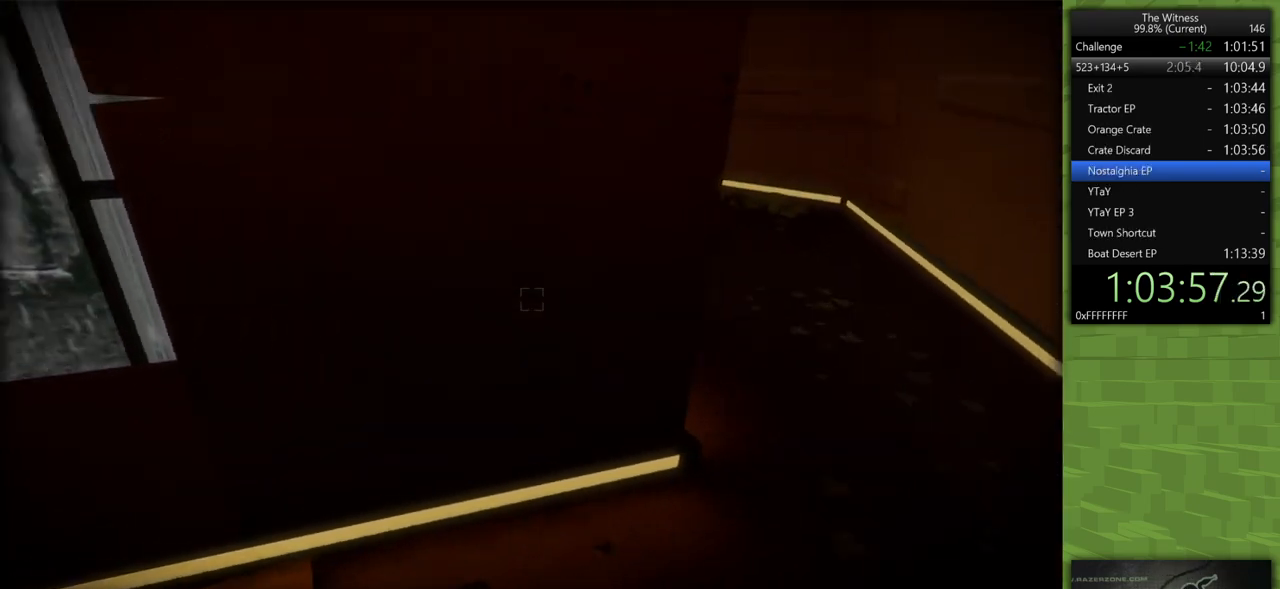
{"keys": ["shift", "w"], "mouse": [], "events": [[233, "d", "up"], [283, "mouse_left", "down"], [417, "mouse_left", "up"]]}
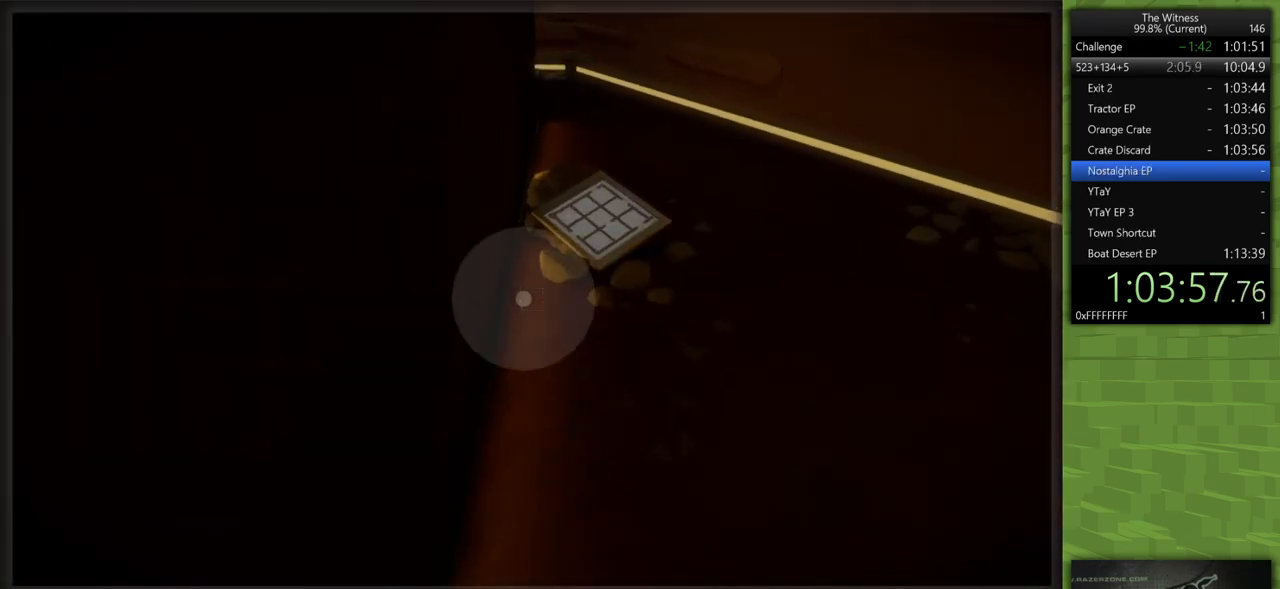
{"keys": ["shift", "w"], "mouse": [], "events": [[333, "mouse_left", "down"], [433, "mouse_left", "up"]]}
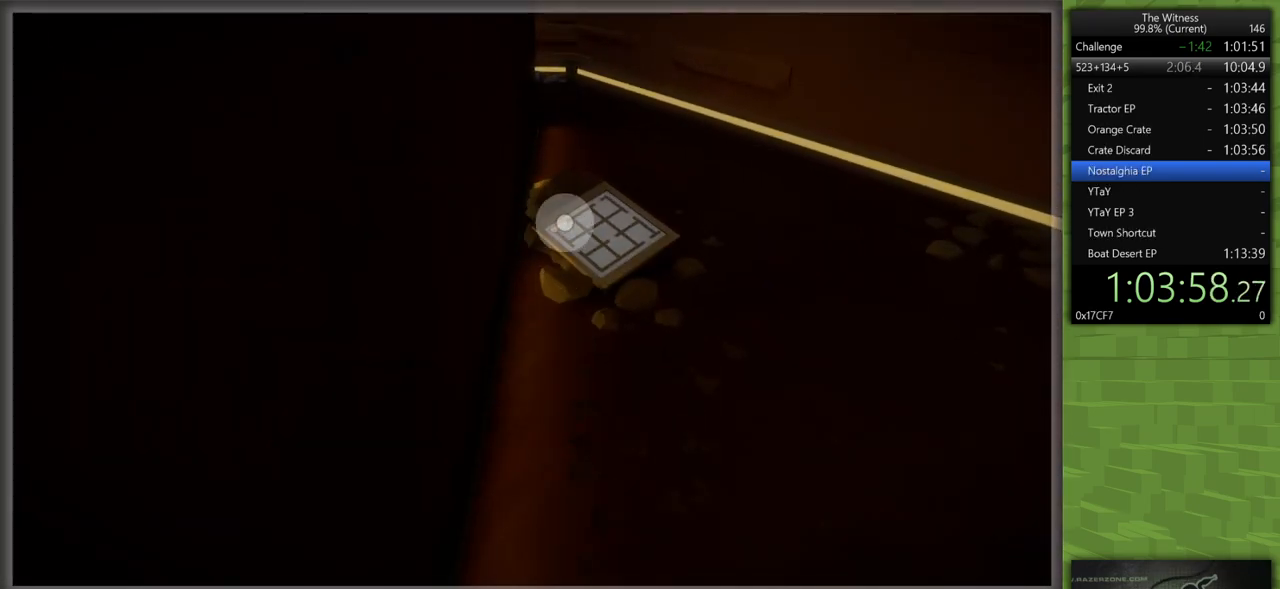
{"keys": ["shift", "w"], "mouse": ["left", "right"], "events": [[400, "mouse_left", "down"], [450, "mouse_right", "down"]]}
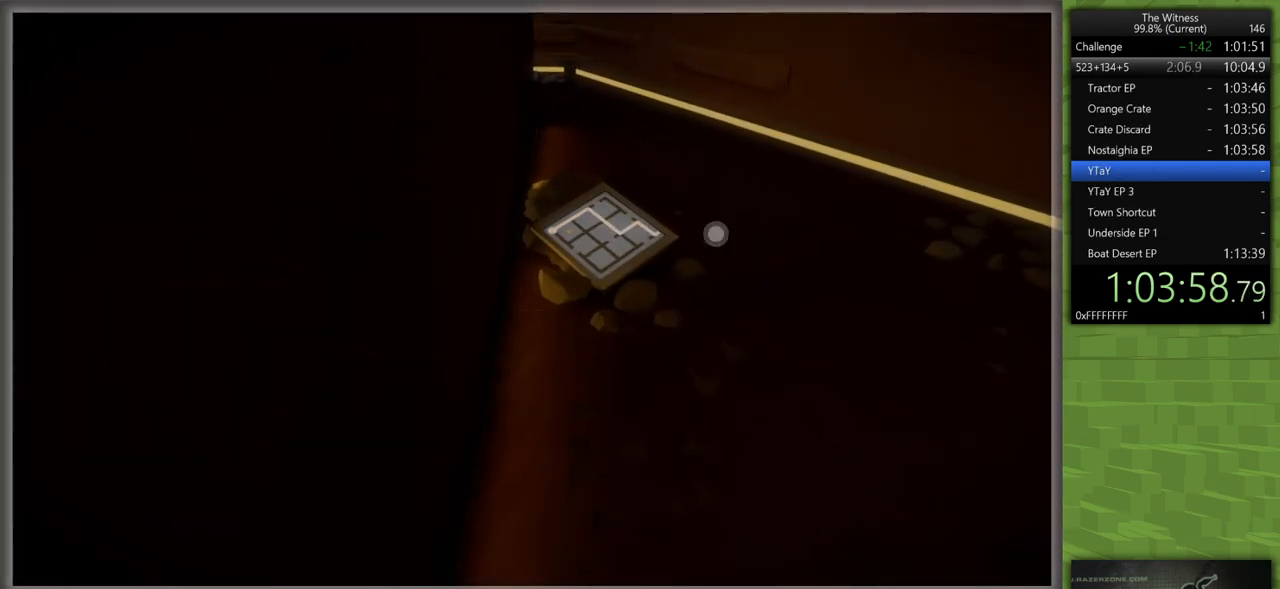
{"keys": ["shift", "w"], "mouse": [], "events": [[83, "mouse_left", "up"], [83, "mouse_right", "up"]]}
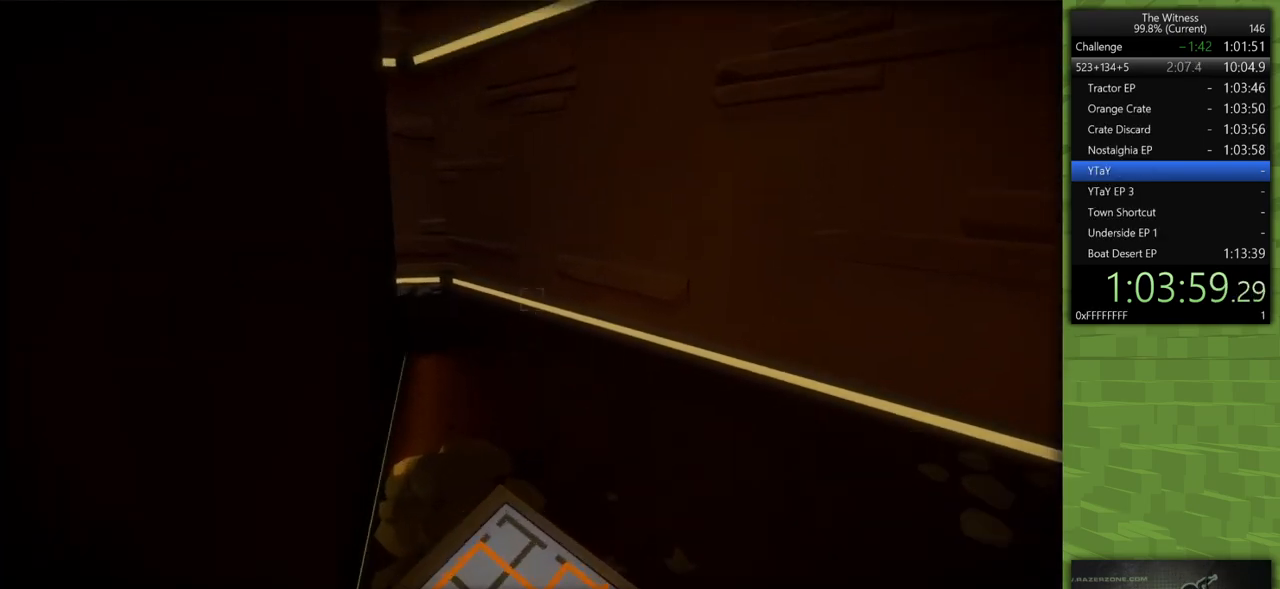
{"keys": ["d", "shift", "w"], "mouse": [], "events": [[300, "d", "down"]]}
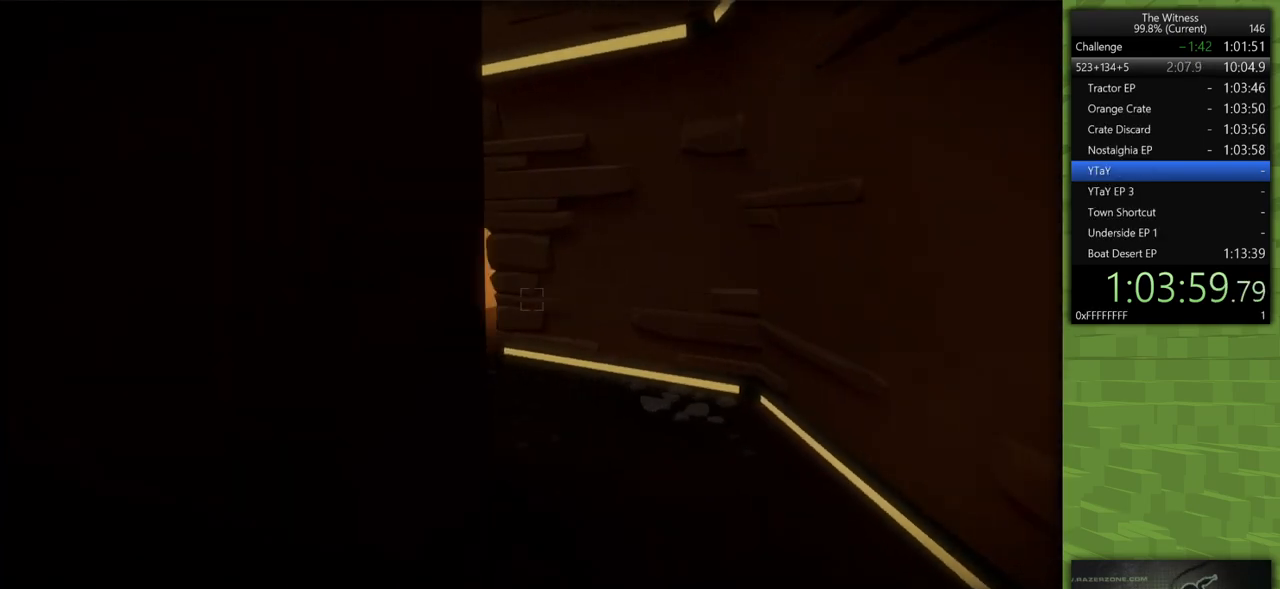
{"keys": ["d", "shift", "w"], "mouse": [], "events": []}
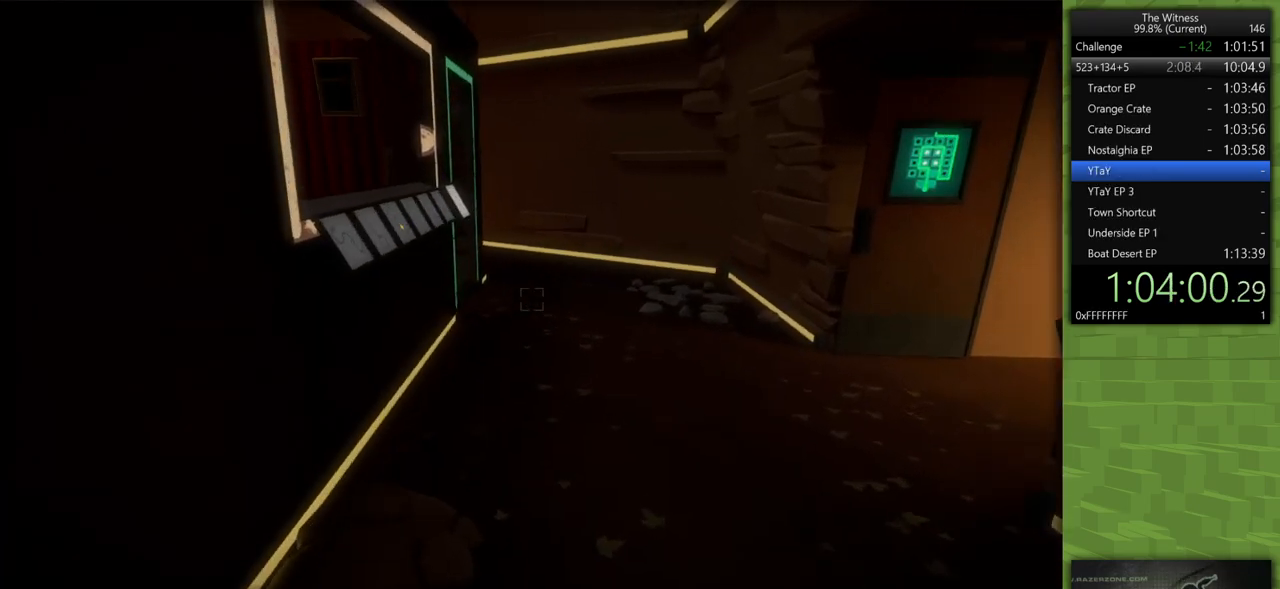
{"keys": [], "mouse": [], "events": [[33, "w", "up"], [317, "s", "down"], [317, "shift", "up"], [367, "d", "up"], [467, "s", "up"]]}
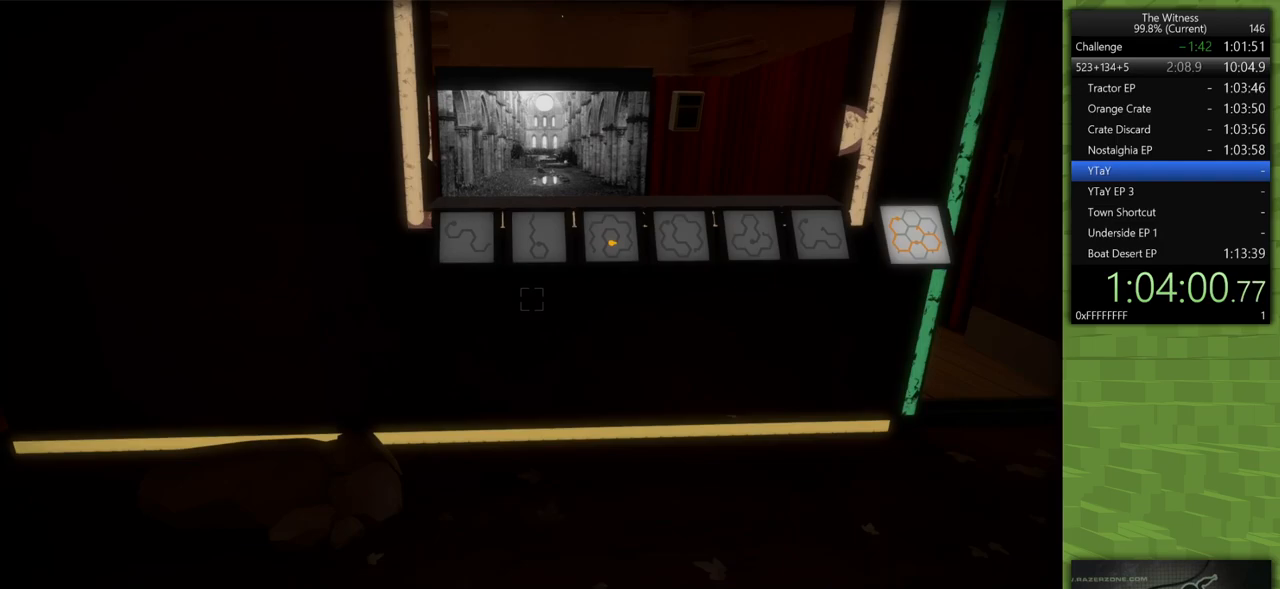
{"keys": [], "mouse": [], "events": [[17, "mouse_left", "down"], [100, "mouse_left", "up"]]}
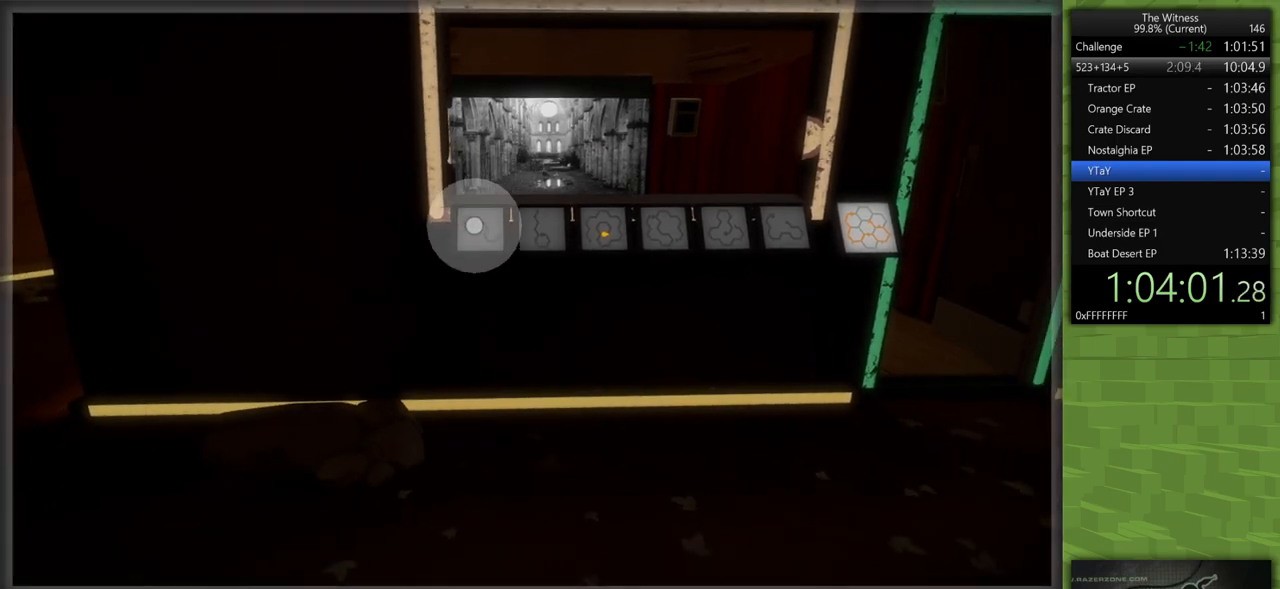
{"keys": [], "mouse": [], "events": [[17, "mouse_right", "down"], [67, "d", "down"], [67, "s", "down"], [117, "mouse_right", "up"], [350, "mouse_left", "down"], [400, "d", "up"], [450, "mouse_left", "up"], [450, "s", "up"]]}
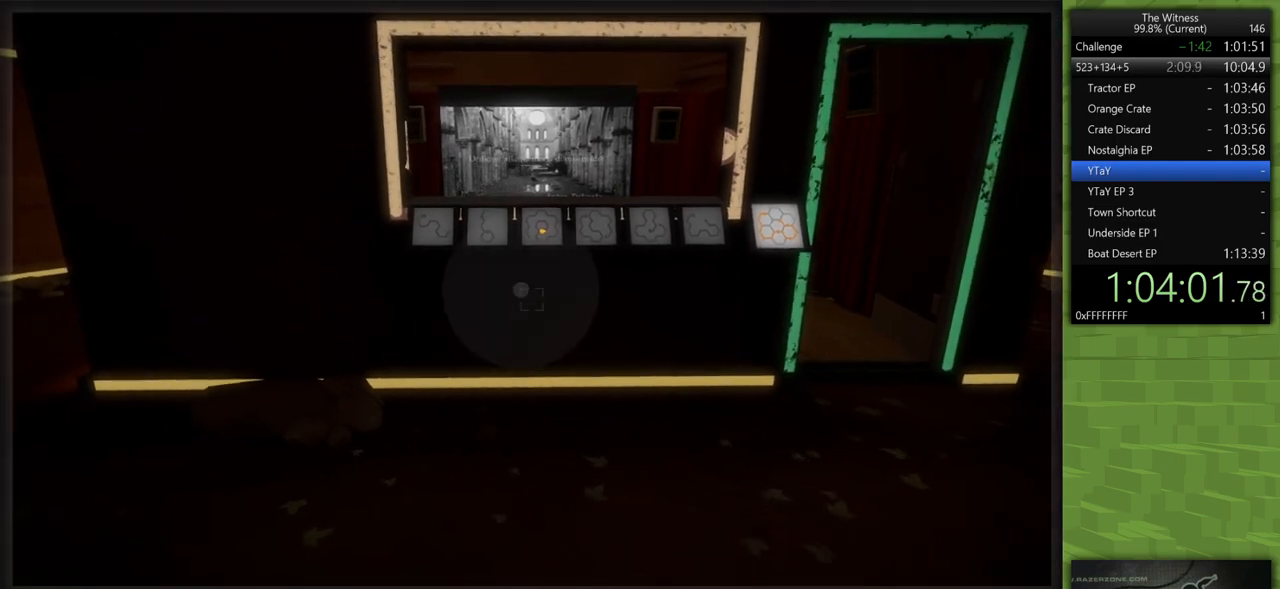
{"keys": [], "mouse": [], "events": [[367, "mouse_left", "down"], [467, "mouse_left", "up"]]}
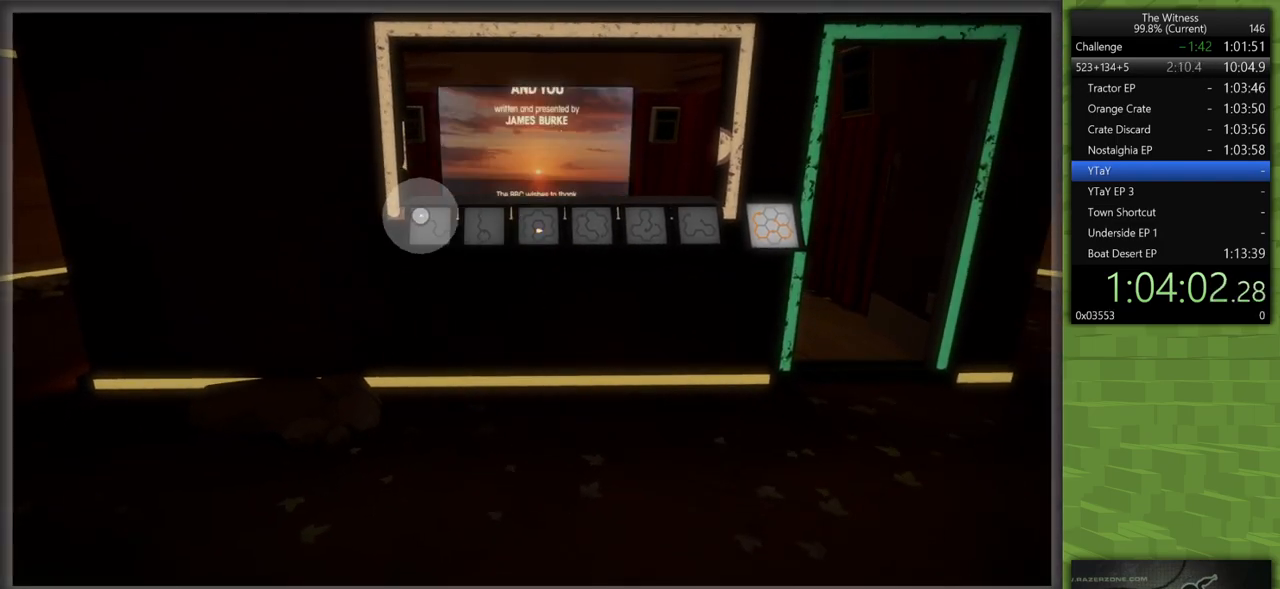
{"keys": [], "mouse": [], "events": []}
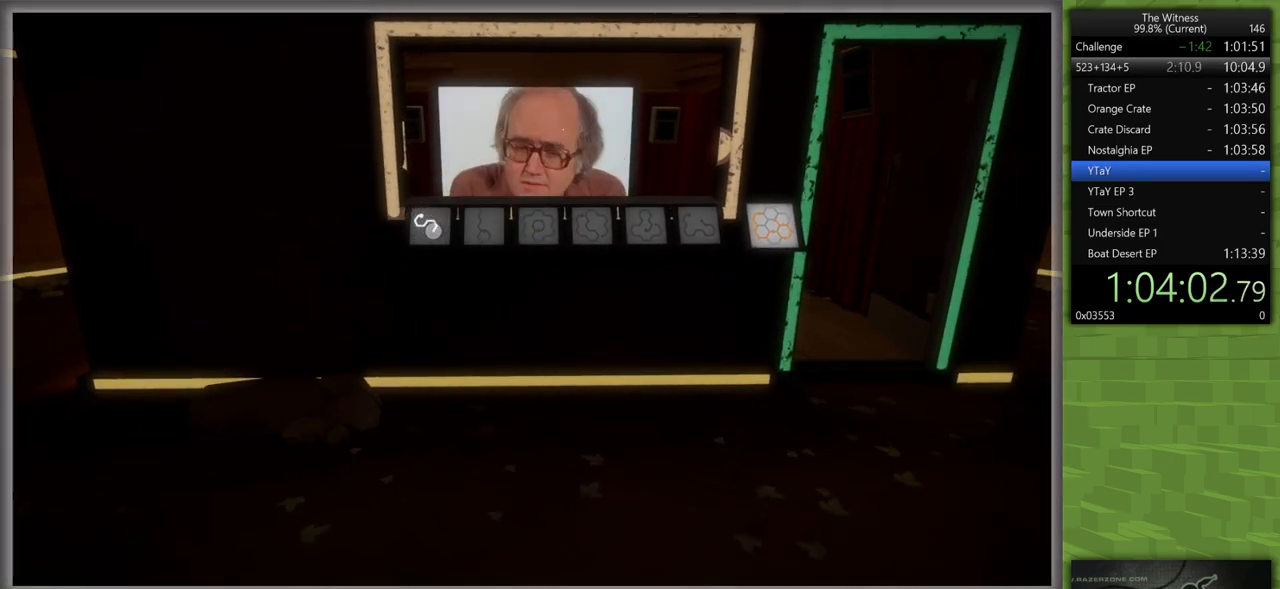
{"keys": [], "mouse": [], "events": []}
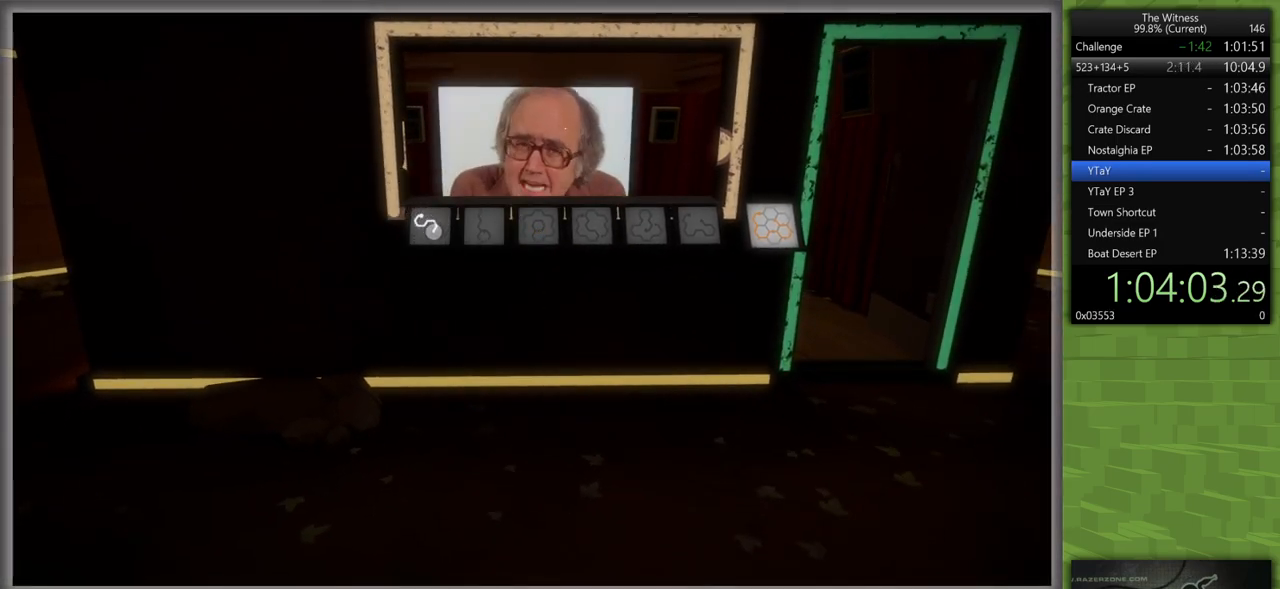
{"keys": [], "mouse": ["left", "right"], "events": [[467, "mouse_left", "down"], [500, "mouse_right", "down"]]}
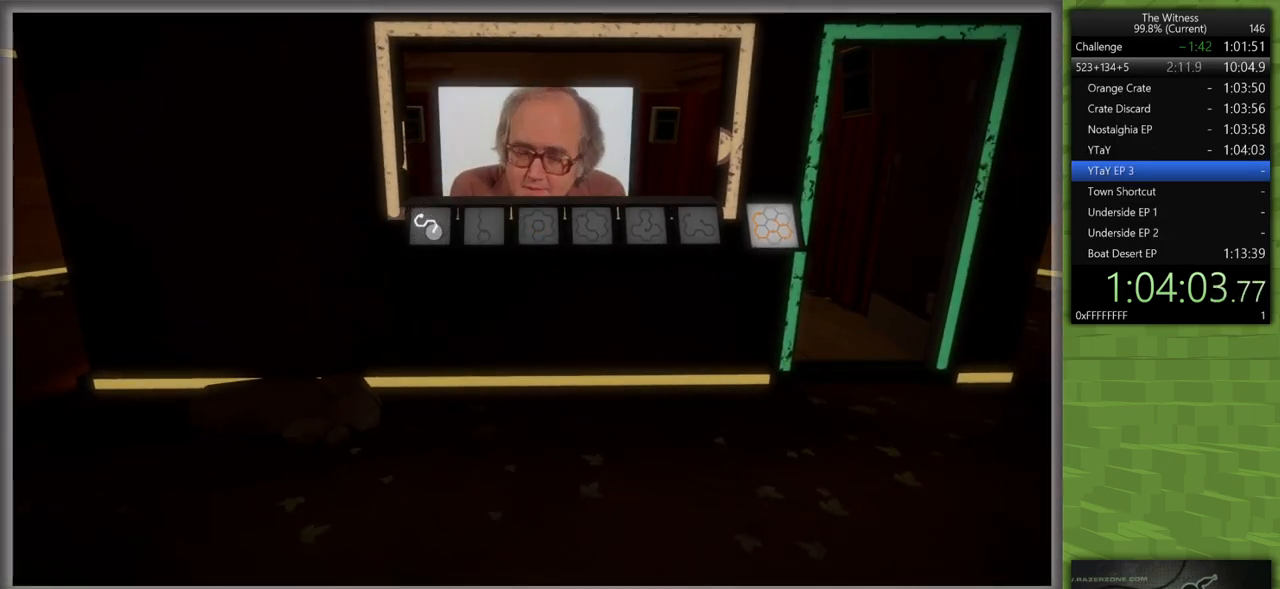
{"keys": ["shift", "w"], "mouse": [], "events": [[50, "d", "down"], [50, "s", "down"], [50, "shift", "down"], [100, "mouse_left", "up"], [100, "mouse_right", "up"], [150, "s", "up"], [250, "w", "down"], [283, "d", "up"]]}
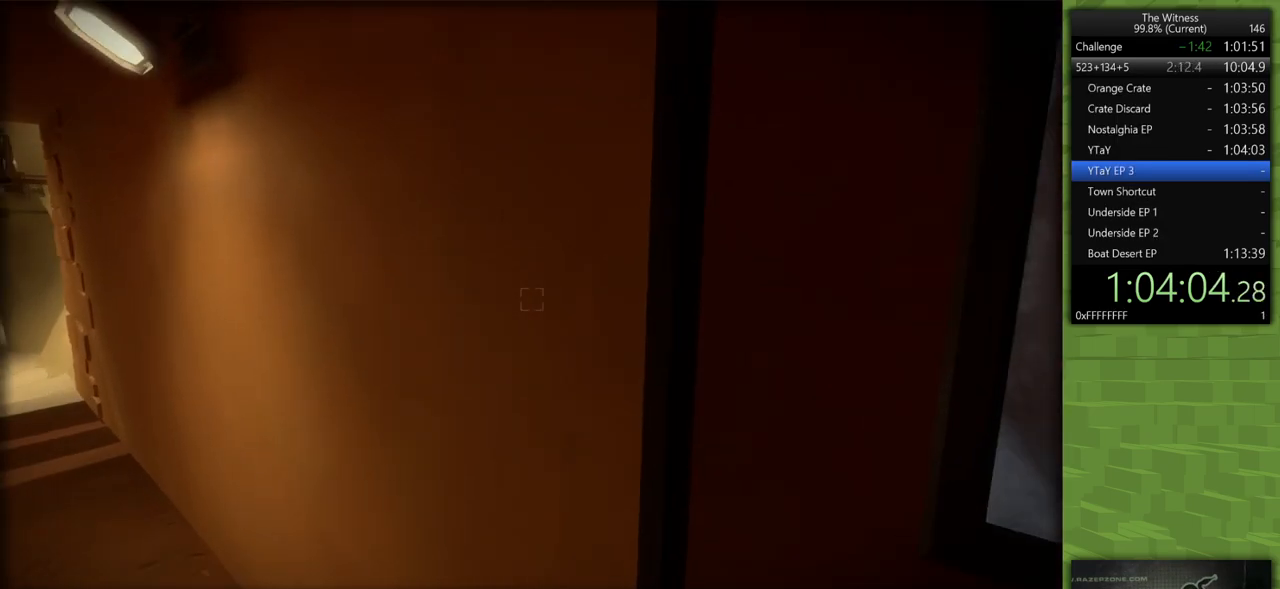
{"keys": ["shift", "w"], "mouse": [], "events": [[117, "a", "down"], [267, "a", "up"]]}
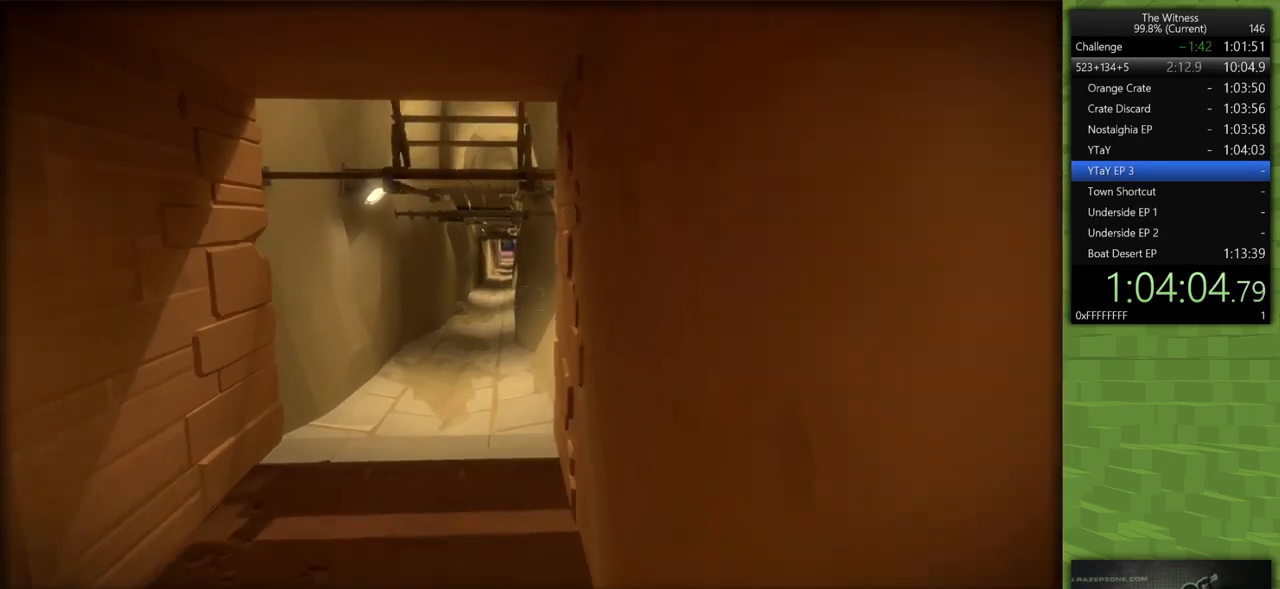
{"keys": ["shift", "w"], "mouse": [], "events": []}
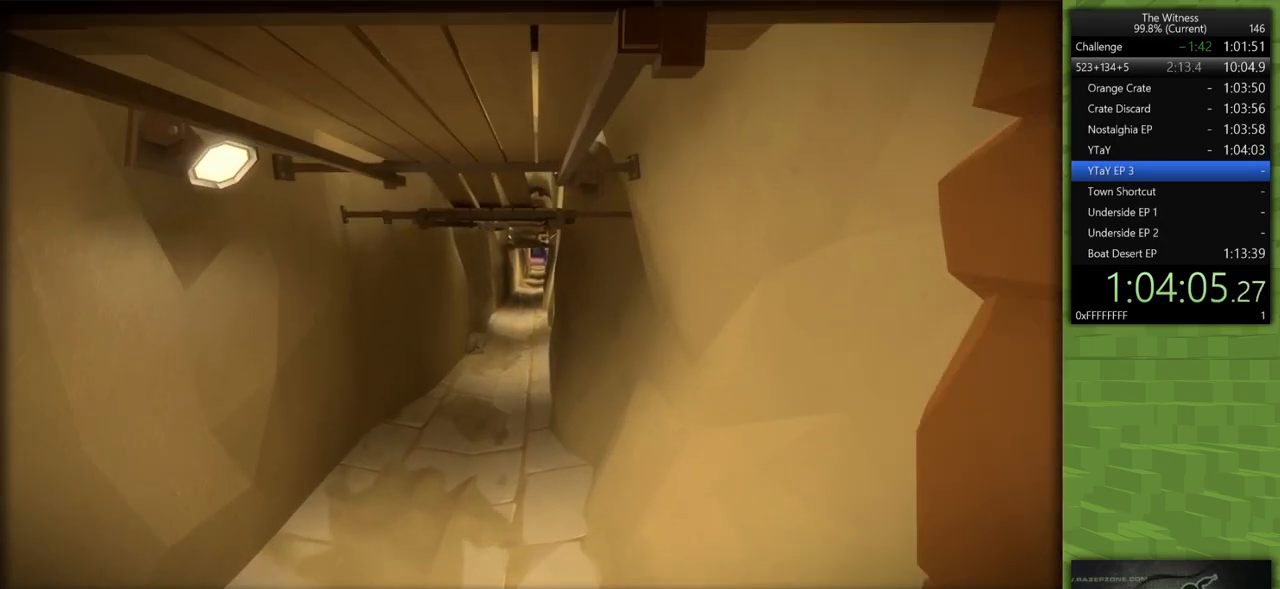
{"keys": ["shift", "w"], "mouse": [], "events": []}
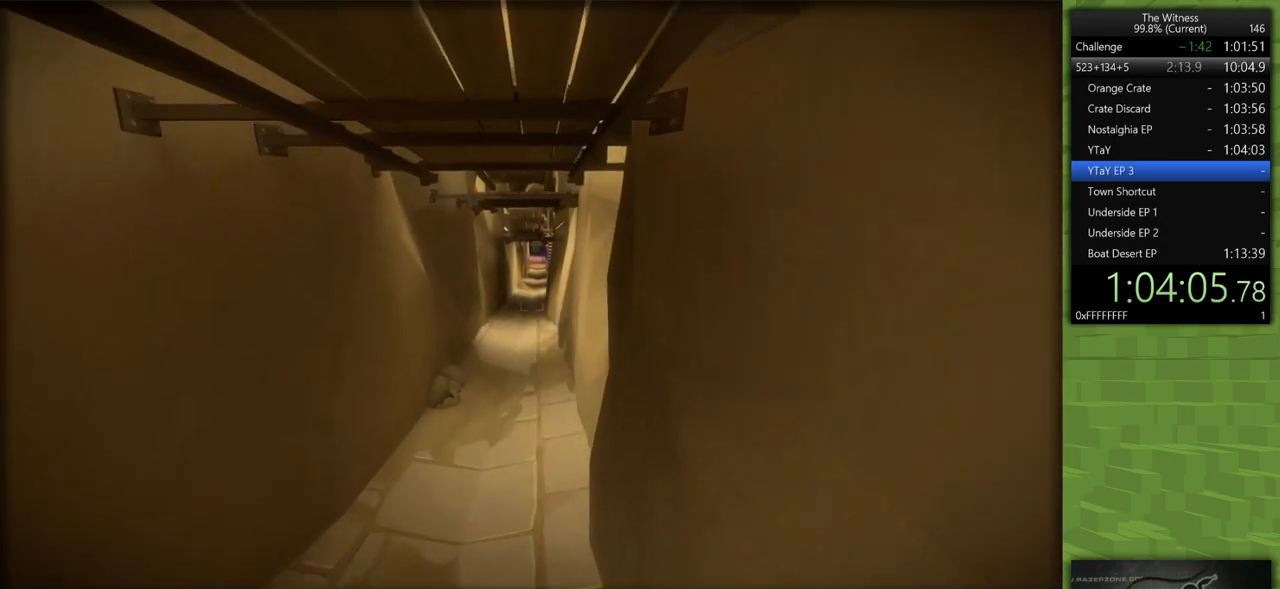
{"keys": ["shift", "w"], "mouse": [], "events": []}